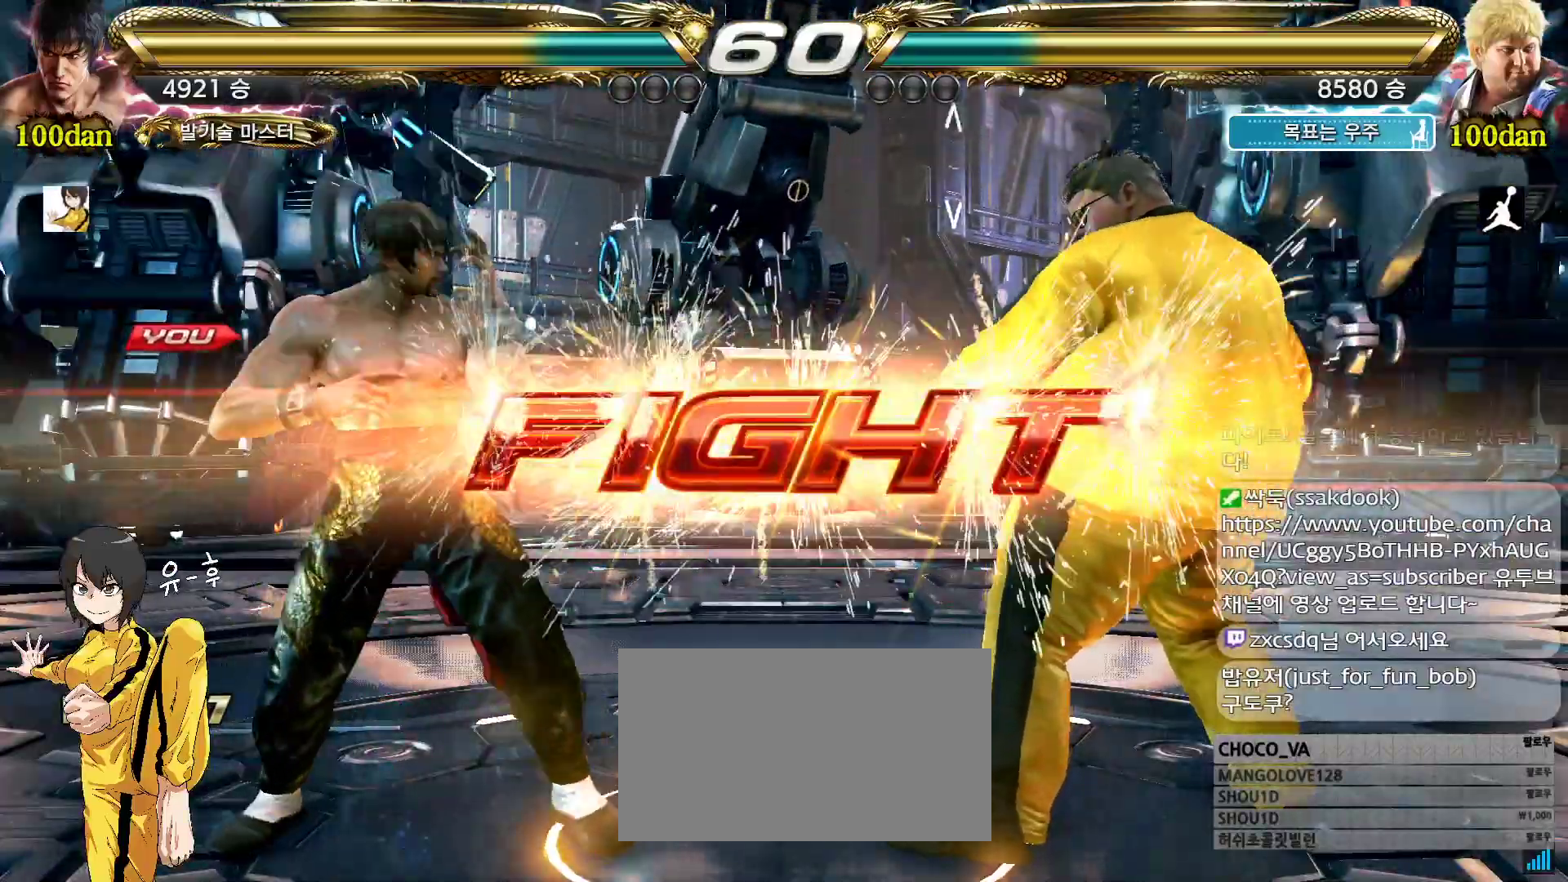
Gameplay with a controller (arcade stick); each line is a JSON object with the inputs held at the frame after it (dt_ms = milliseconds from this image to that frame). "events" lists button and stick changes between this image and that frame as [ms after this image, input, new state], when the widget could be followed in between. Not read: L3 R3.
{"dt_ms": 500, "buttons": [], "left_stick": "left", "events": [[250, "left_stick", "left"], [317, "left_stick", "center"], [383, "left_stick", "left"]]}
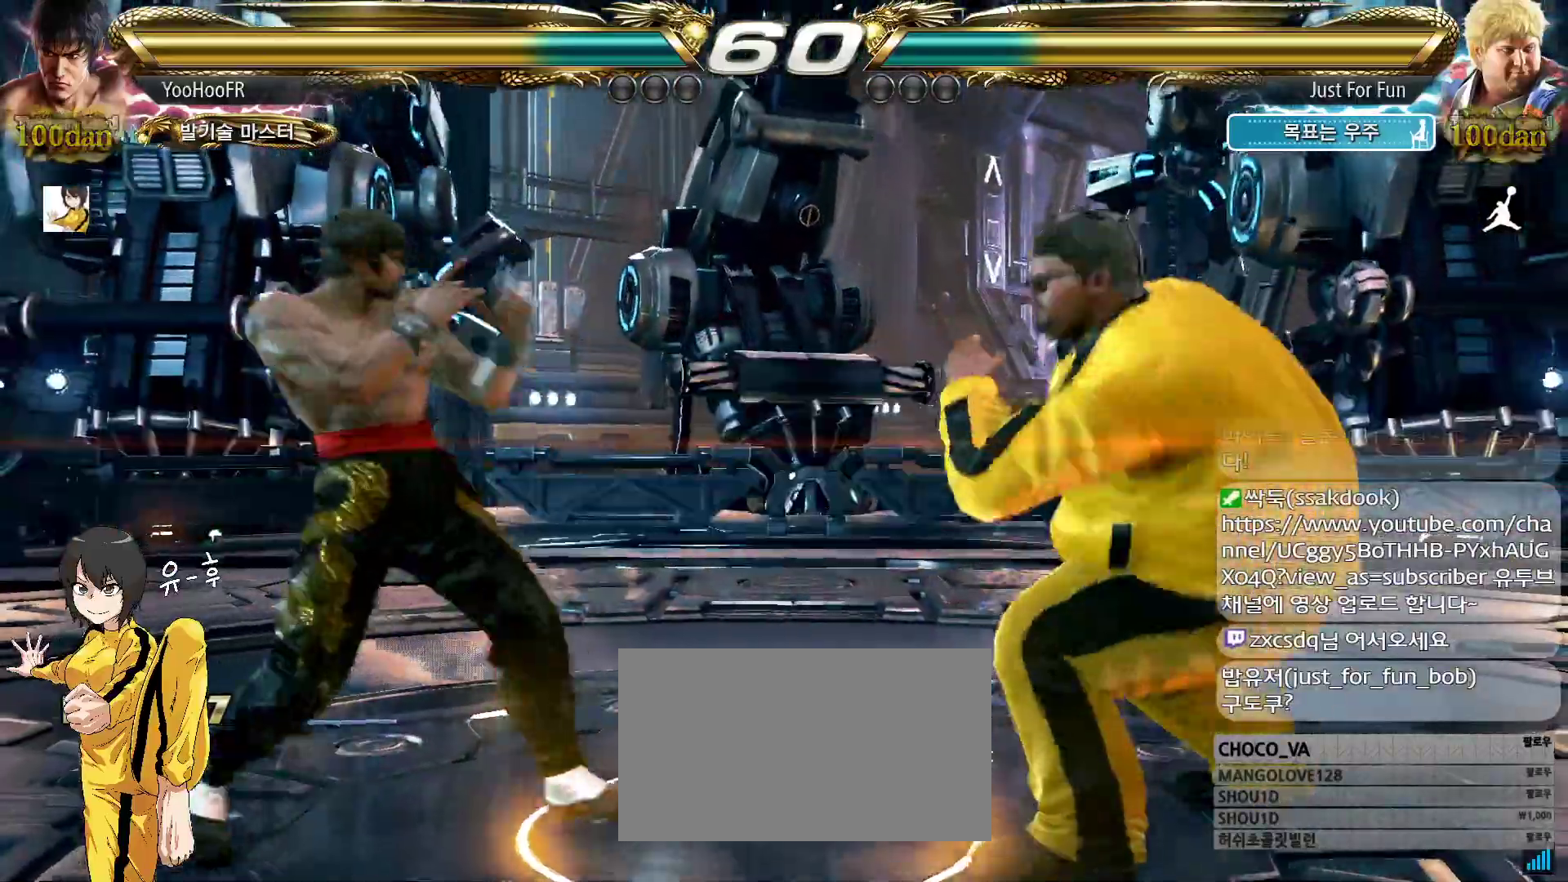
{"dt_ms": 500, "buttons": [], "left_stick": "right", "events": [[50, "left_stick", "down-left"], [200, "left_stick", "center"], [250, "left_stick", "right"]]}
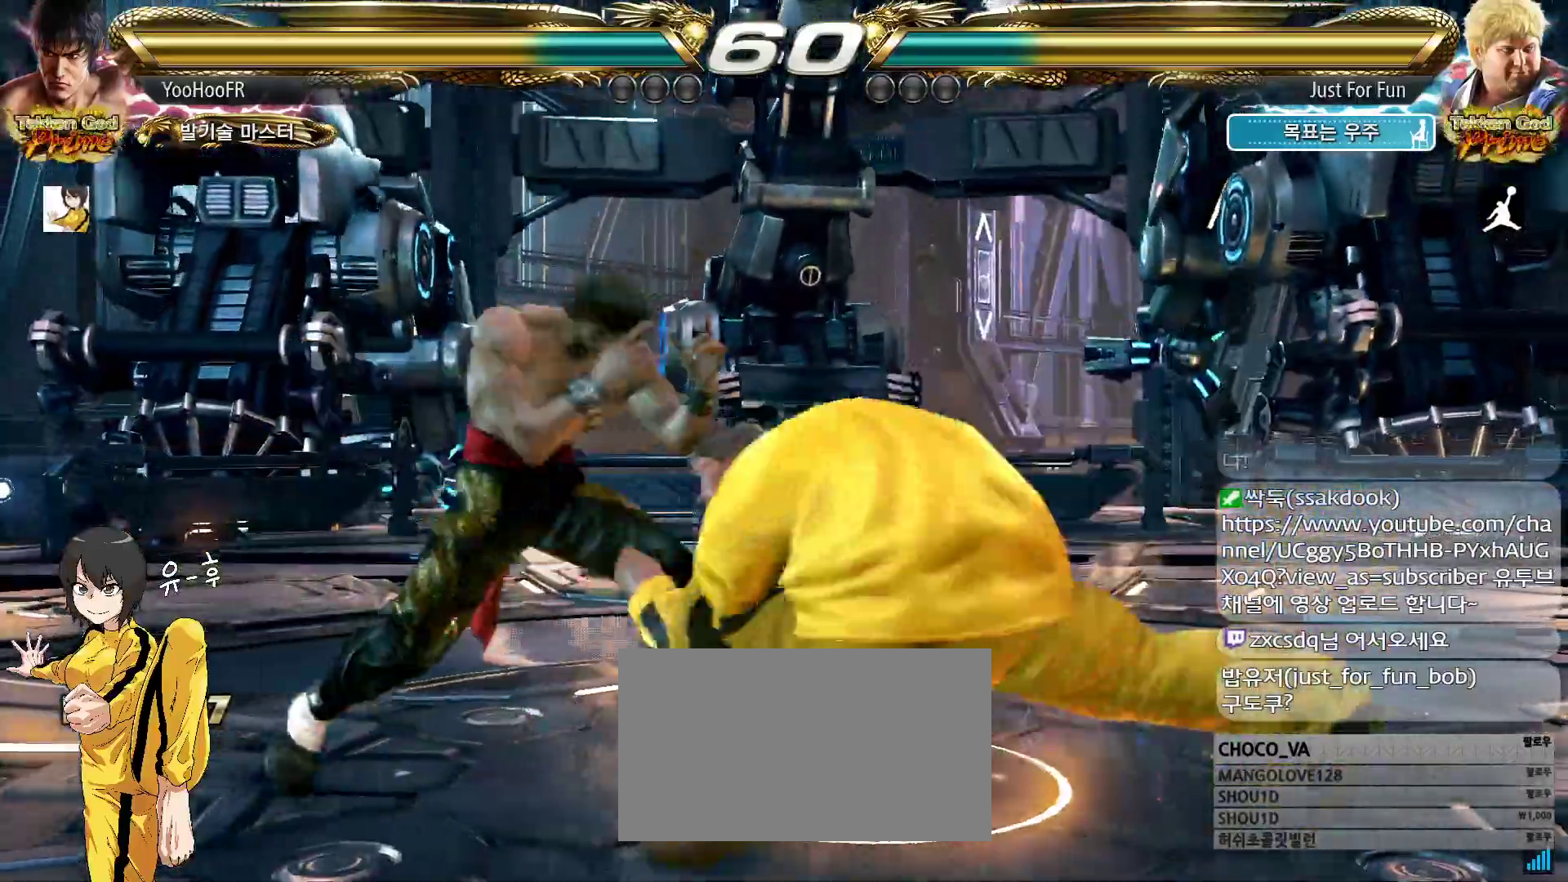
{"dt_ms": 500, "buttons": [], "left_stick": "center", "events": [[33, "SQUARE", "down"], [167, "TRIANGLE", "down"], [200, "SQUARE", "up"], [283, "TRIANGLE", "up"], [350, "TRIANGLE", "down"], [350, "left_stick", "center"], [500, "TRIANGLE", "up"]]}
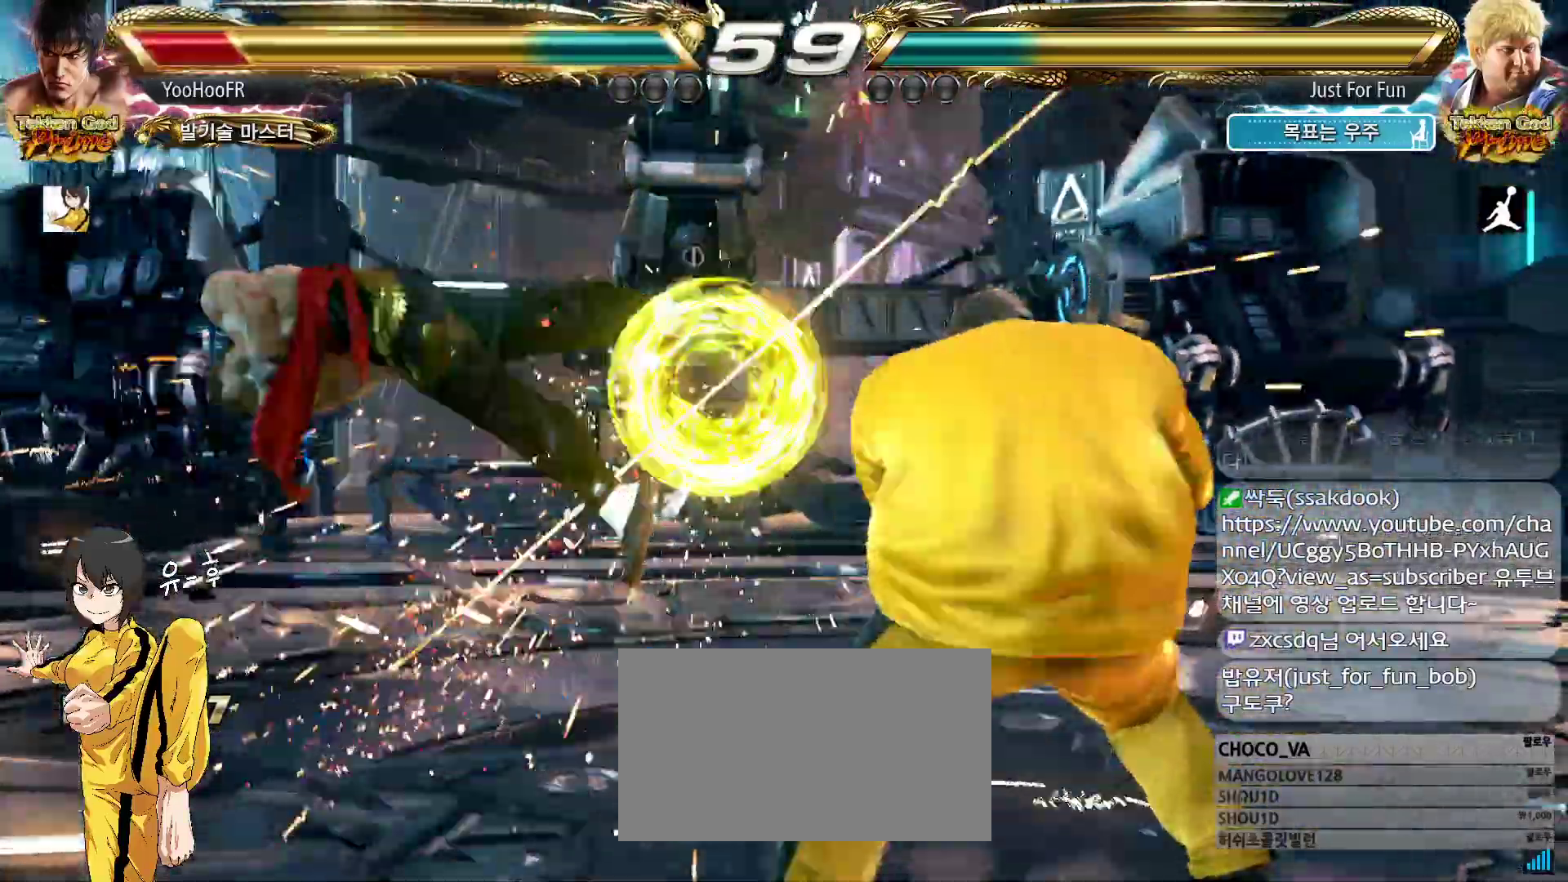
{"dt_ms": 500, "buttons": [], "left_stick": "center", "events": [[167, "TRIANGLE", "down"], [233, "SQUARE", "down"], [283, "TRIANGLE", "up"], [317, "SQUARE", "up"], [367, "TRIANGLE", "down"], [433, "CROSS", "down"], [433, "SQUARE", "down"], [450, "TRIANGLE", "up"], [467, "SQUARE", "up"], [483, "CROSS", "up"]]}
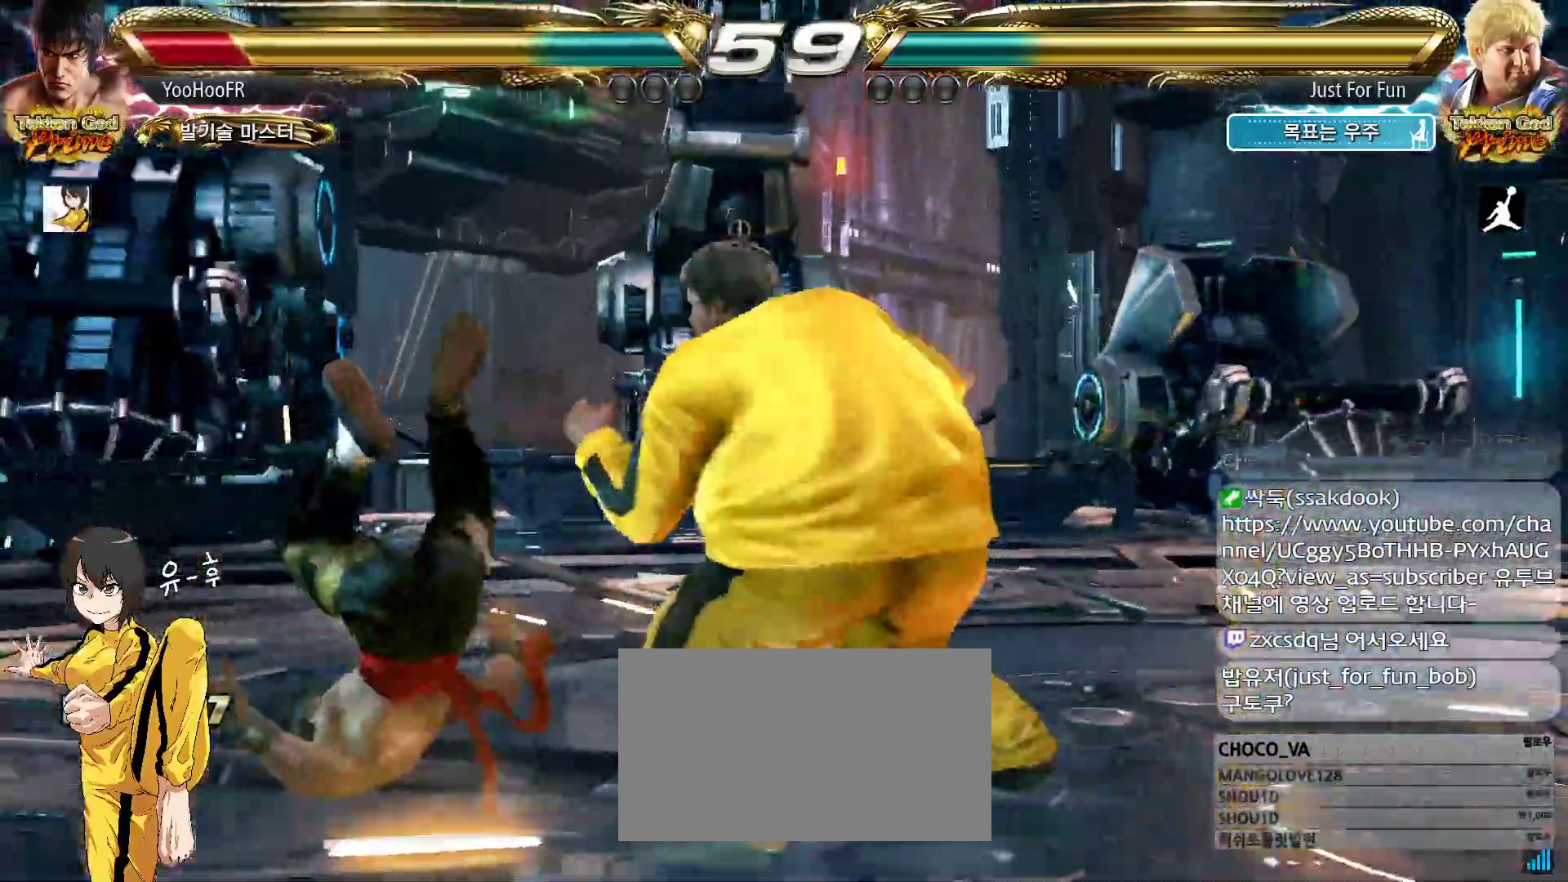
{"dt_ms": 500, "buttons": [], "left_stick": "center", "events": [[33, "TRIANGLE", "down"], [100, "CROSS", "down"], [100, "SQUARE", "down"], [117, "SQUARE", "up"], [117, "TRIANGLE", "up"], [150, "CROSS", "up"], [200, "TRIANGLE", "down"], [250, "CROSS", "down"], [250, "SQUARE", "down"], [283, "SQUARE", "up"], [283, "TRIANGLE", "up"], [317, "CROSS", "up"], [367, "TRIANGLE", "down"], [400, "SQUARE", "down"], [433, "CROSS", "down"], [450, "SQUARE", "up"], [450, "TRIANGLE", "up"], [483, "CROSS", "up"]]}
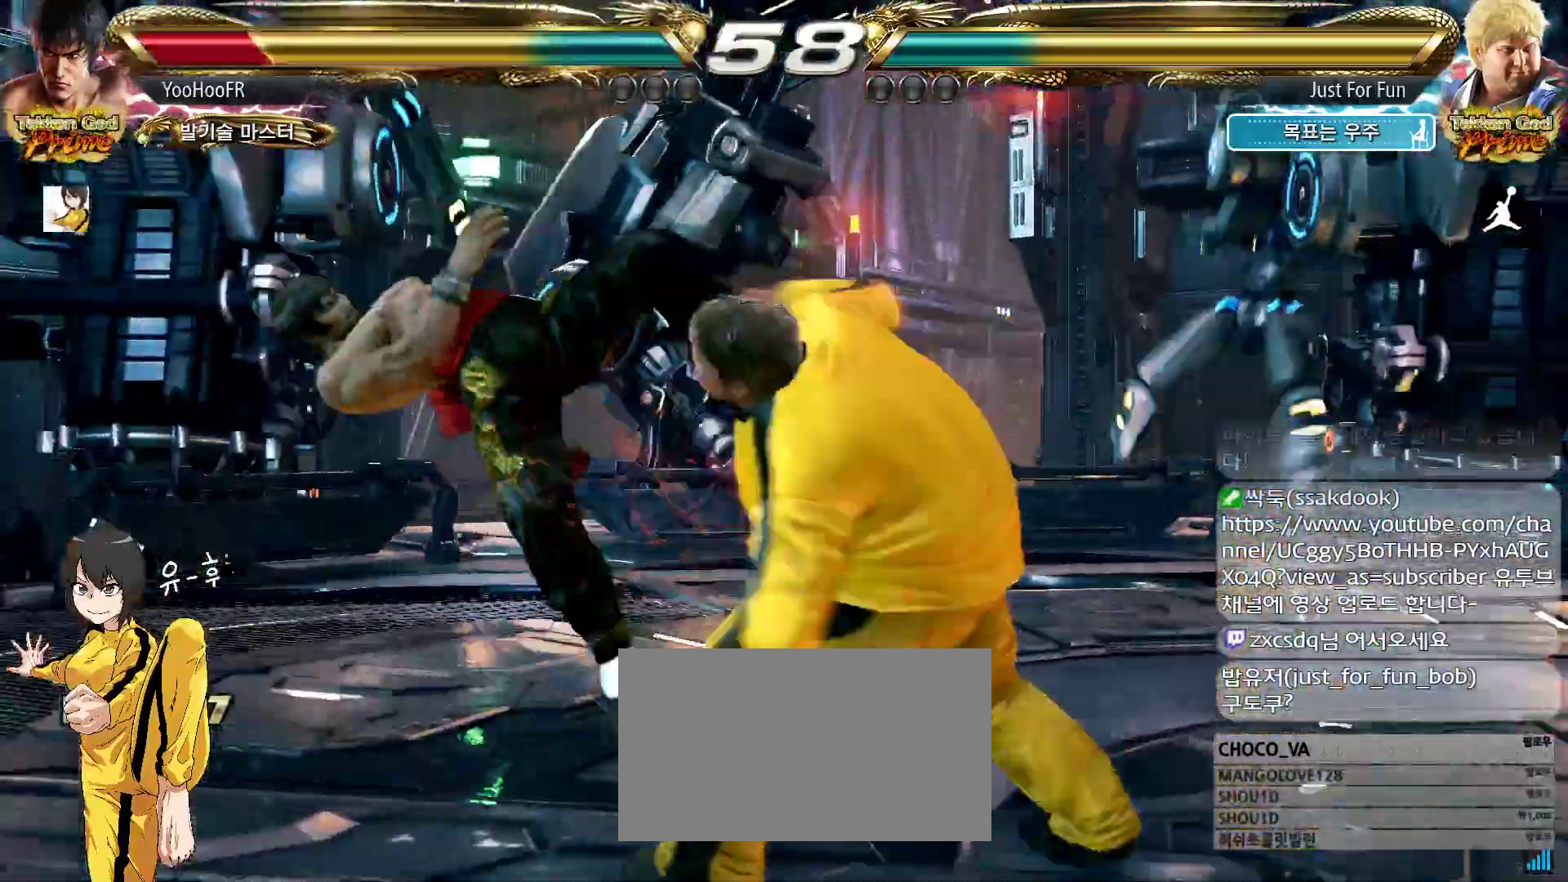
{"dt_ms": 500, "buttons": [], "left_stick": "center", "events": [[50, "TRIANGLE", "down"], [117, "TRIANGLE", "up"], [200, "TRIANGLE", "down"], [250, "CROSS", "down"], [300, "CROSS", "up"], [300, "TRIANGLE", "up"], [367, "TRIANGLE", "down"], [400, "SQUARE", "down"], [417, "CROSS", "down"], [450, "SQUARE", "up"], [450, "TRIANGLE", "up"], [467, "CROSS", "up"]]}
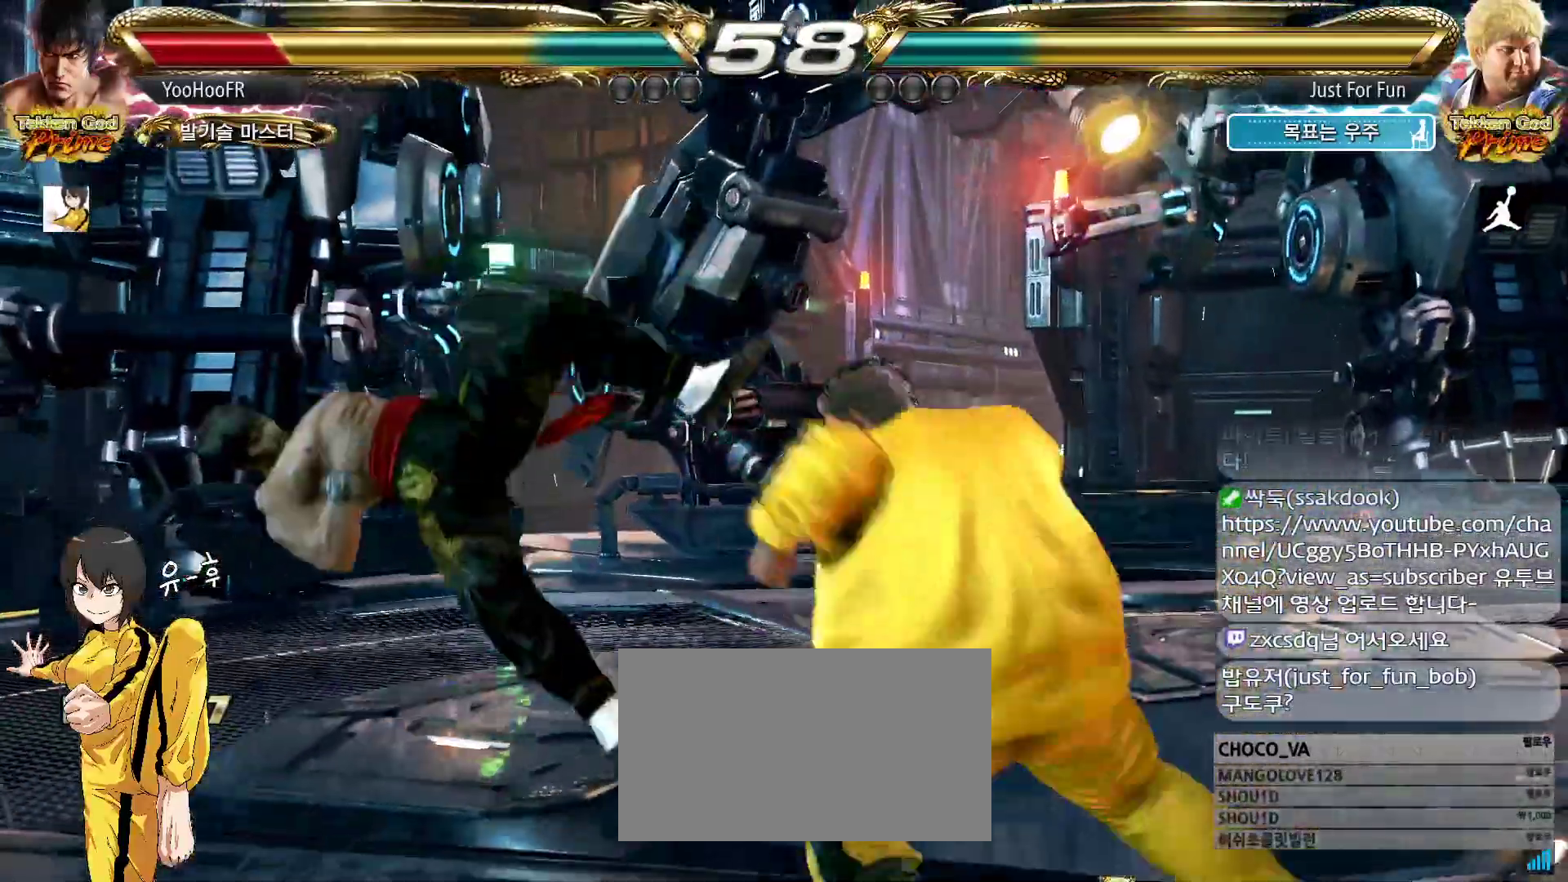
{"dt_ms": 500, "buttons": [], "left_stick": "center", "events": [[33, "TRIANGLE", "down"], [100, "CROSS", "down"], [100, "SQUARE", "down"], [133, "SQUARE", "up"], [133, "TRIANGLE", "up"], [150, "CROSS", "up"], [217, "TRIANGLE", "down"], [267, "CROSS", "down"], [267, "SQUARE", "down"], [317, "SQUARE", "up"], [317, "TRIANGLE", "up"], [350, "CROSS", "up"], [383, "TRIANGLE", "down"], [417, "SQUARE", "down"], [433, "CROSS", "down"], [467, "SQUARE", "up"], [467, "TRIANGLE", "up"], [500, "CROSS", "up"]]}
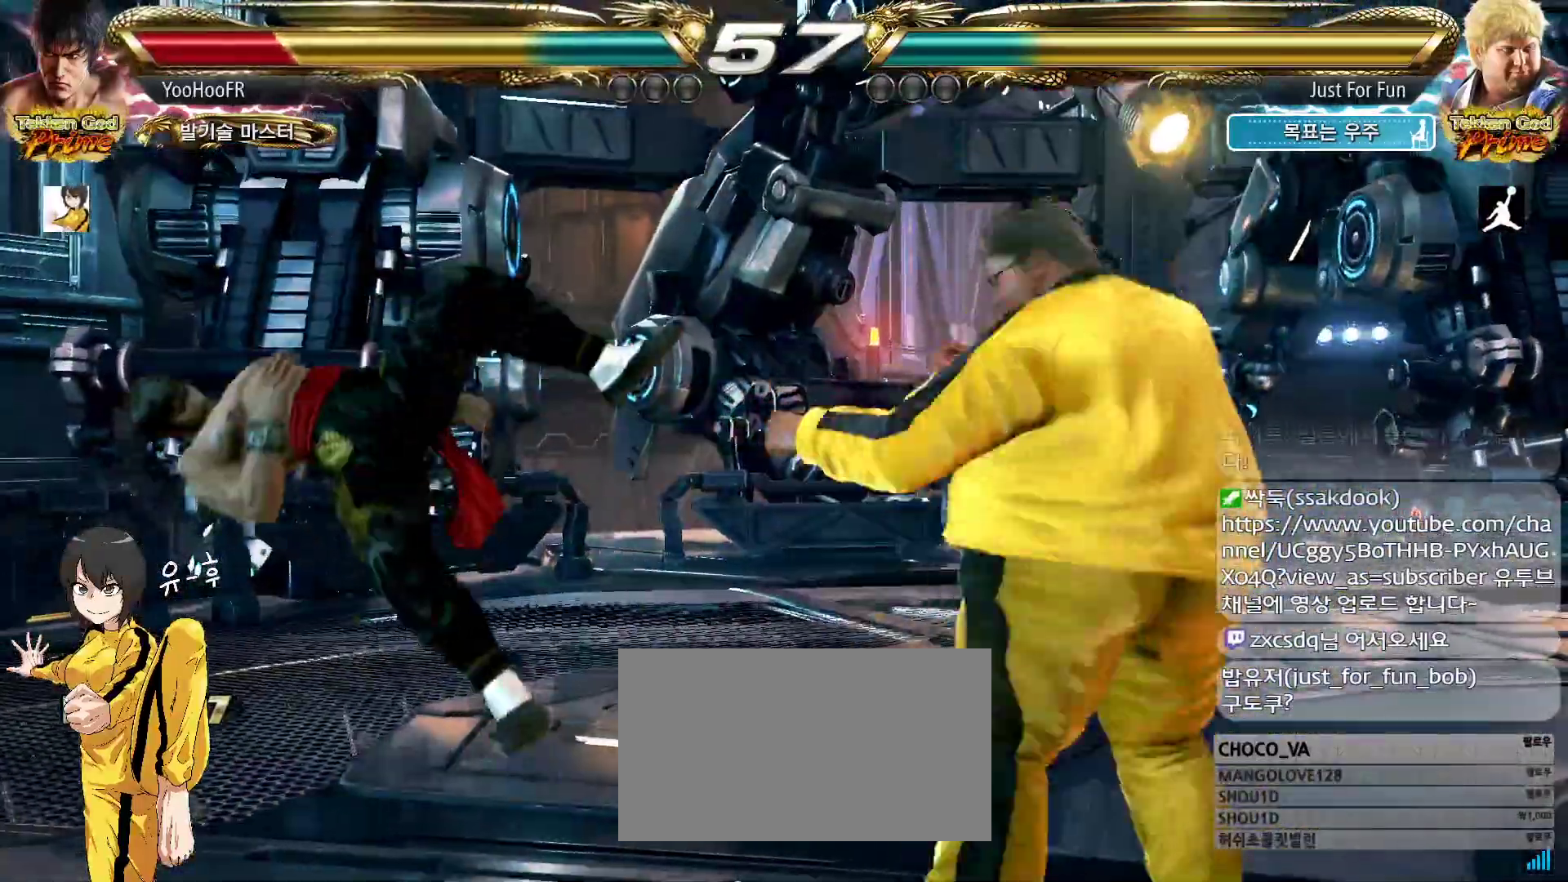
{"dt_ms": 500, "buttons": [], "left_stick": "center", "events": [[50, "TRIANGLE", "down"], [100, "CROSS", "down"], [100, "SQUARE", "down"], [133, "SQUARE", "up"], [133, "TRIANGLE", "up"], [167, "CROSS", "up"], [217, "TRIANGLE", "down"], [250, "SQUARE", "down"], [267, "CROSS", "down"], [300, "SQUARE", "up"], [300, "TRIANGLE", "up"], [333, "CROSS", "up"], [383, "TRIANGLE", "down"], [417, "SQUARE", "down"], [433, "CROSS", "down"], [483, "SQUARE", "up"], [483, "TRIANGLE", "up"], [500, "CROSS", "up"]]}
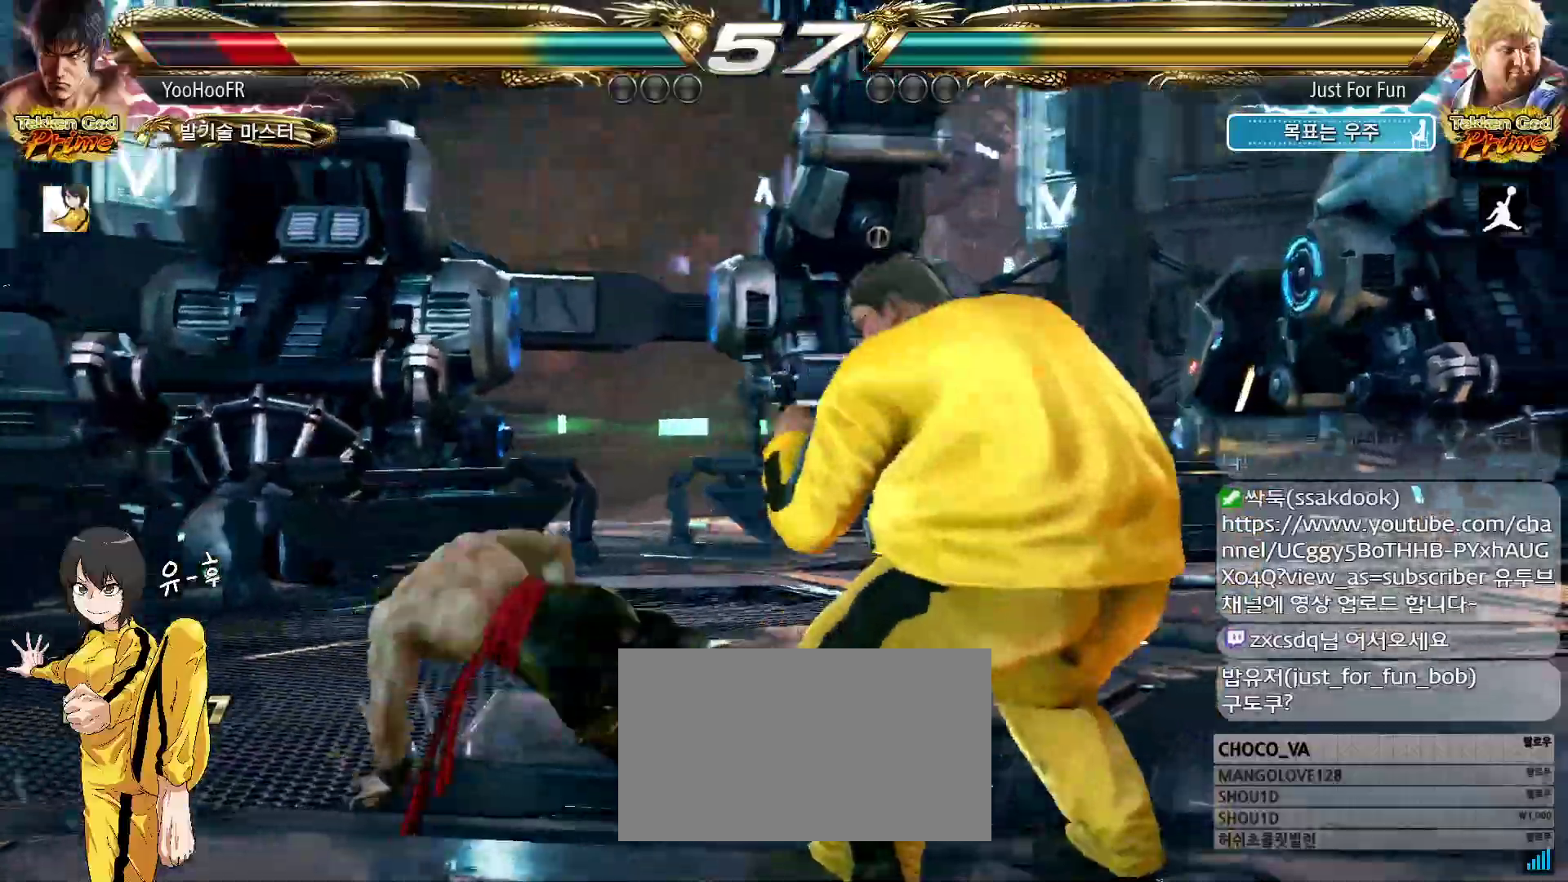
{"dt_ms": 500, "buttons": [], "left_stick": "left", "events": [[200, "left_stick", "left"], [267, "left_stick", "center"], [367, "left_stick", "left"]]}
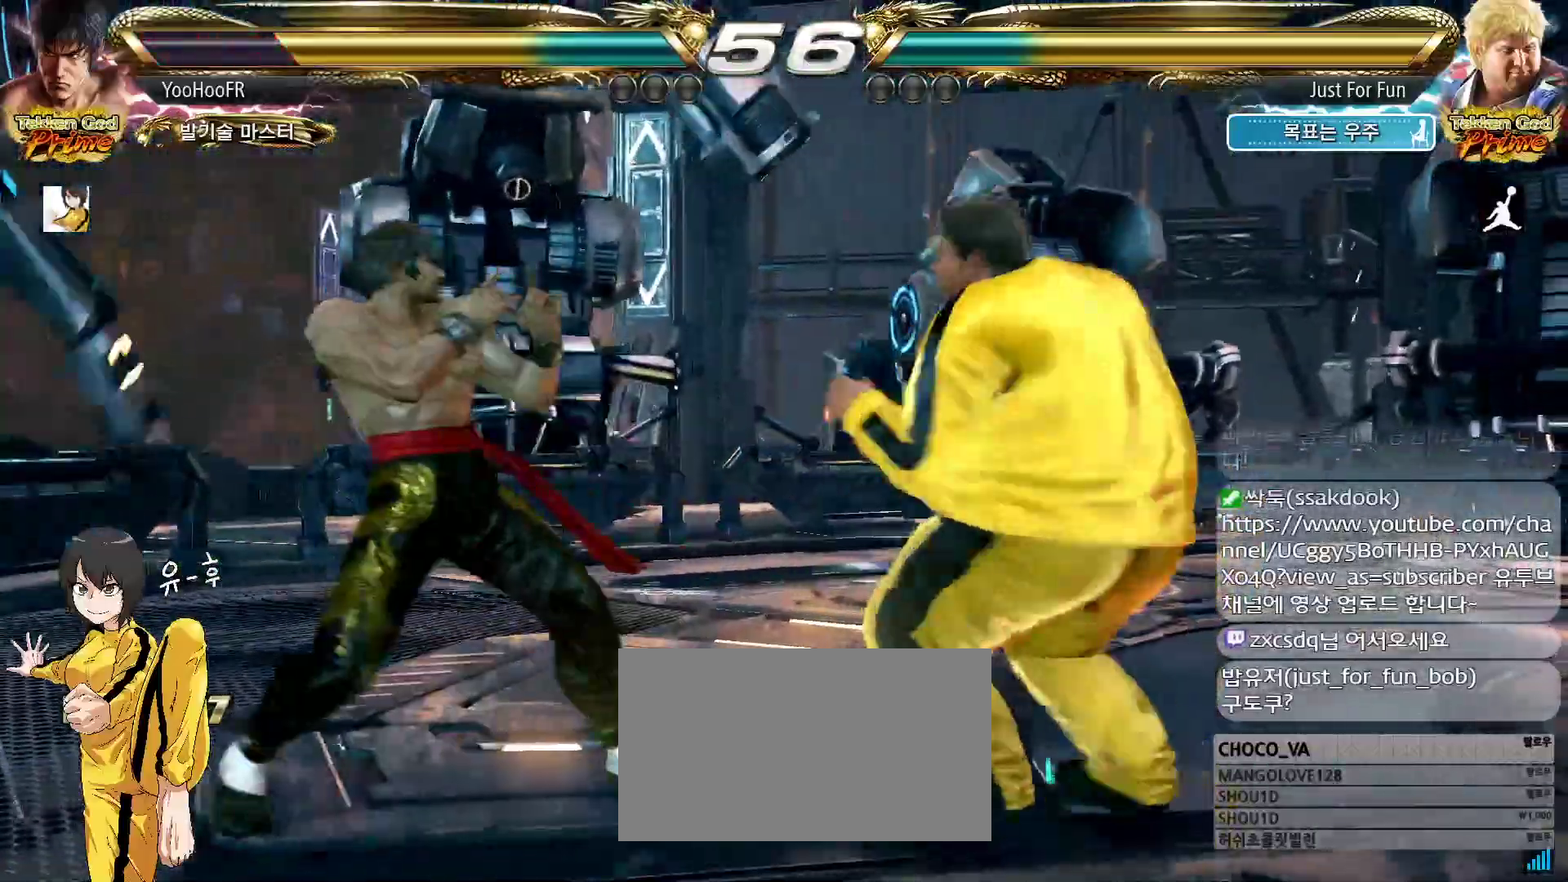
{"dt_ms": 500, "buttons": [], "left_stick": "center", "events": [[33, "left_stick", "down-left"], [250, "left_stick", "left"], [467, "left_stick", "center"]]}
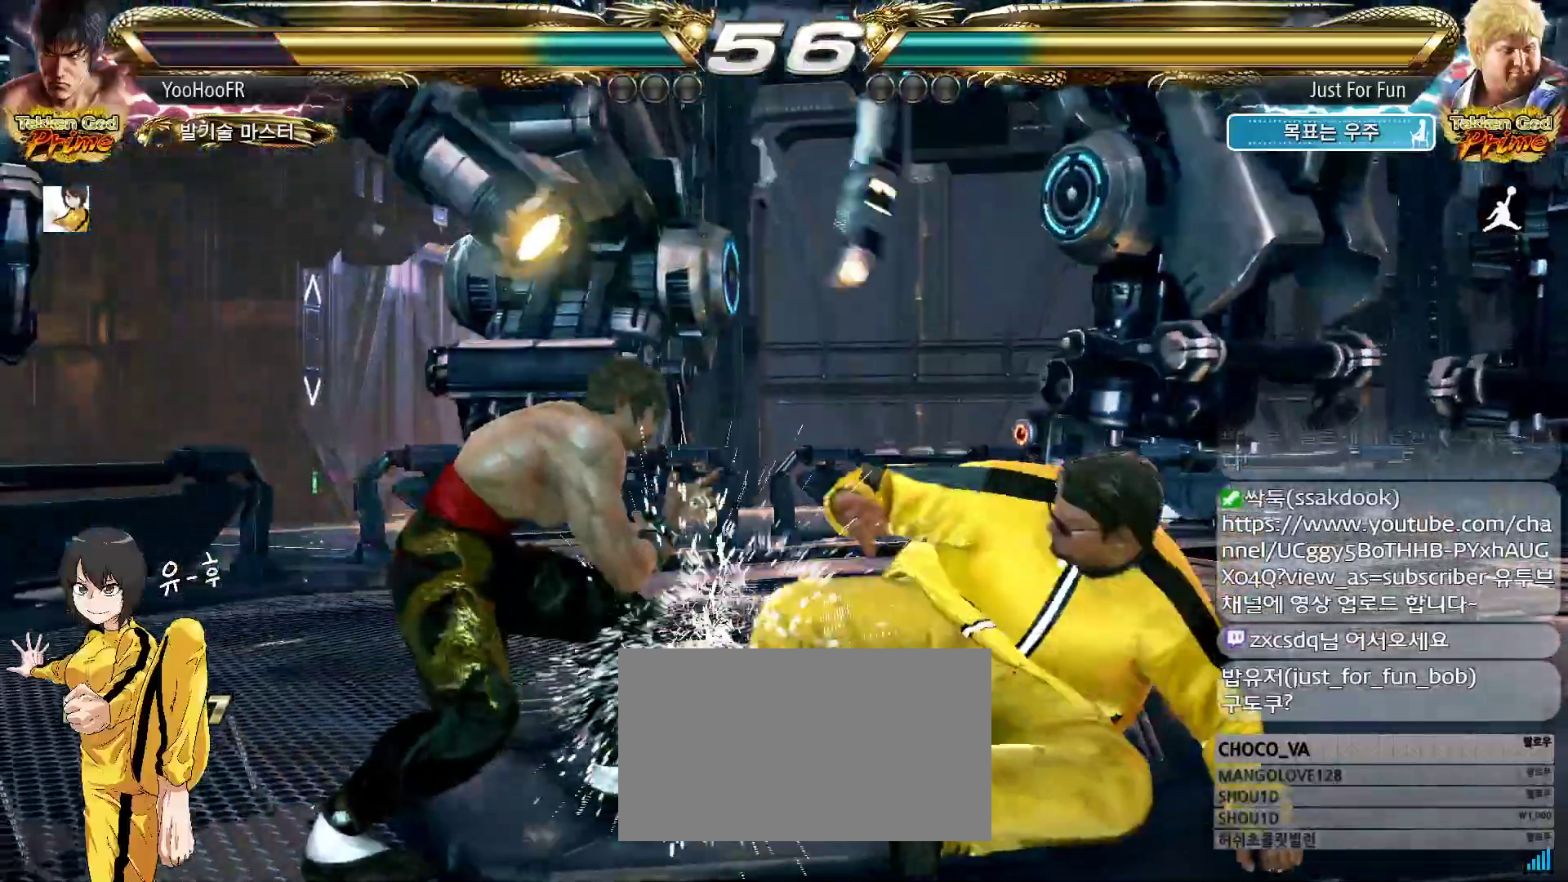
{"dt_ms": 500, "buttons": [], "left_stick": "center", "events": [[17, "TRIANGLE", "down"], [83, "TRIANGLE", "up"], [217, "TRIANGLE", "down"], [450, "TRIANGLE", "up"]]}
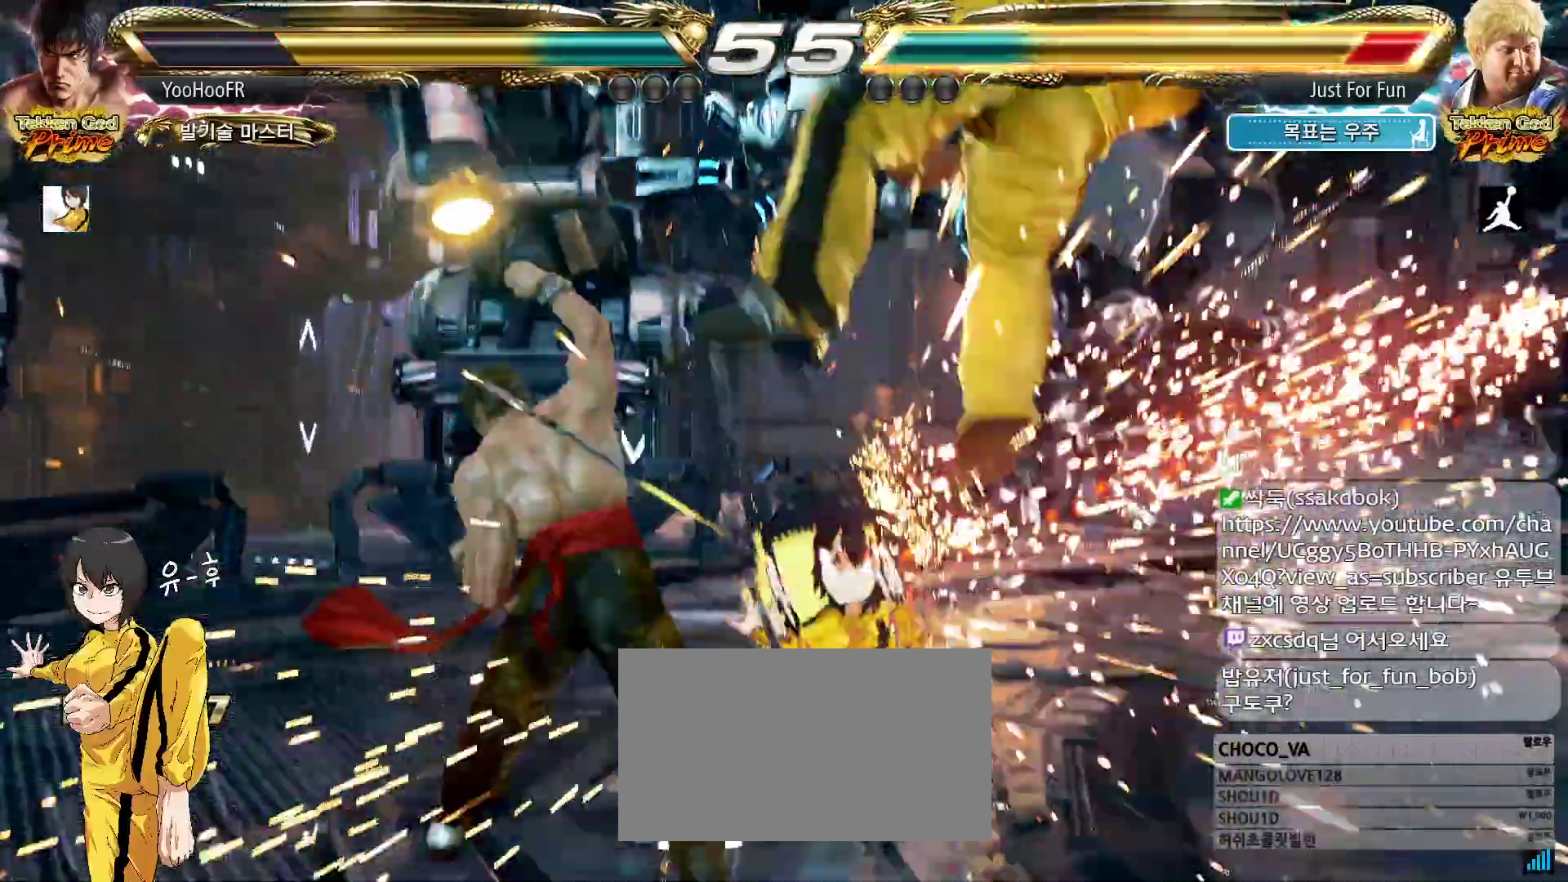
{"dt_ms": 500, "buttons": [], "left_stick": "center", "events": [[400, "CIRCLE", "down"], [467, "CIRCLE", "up"]]}
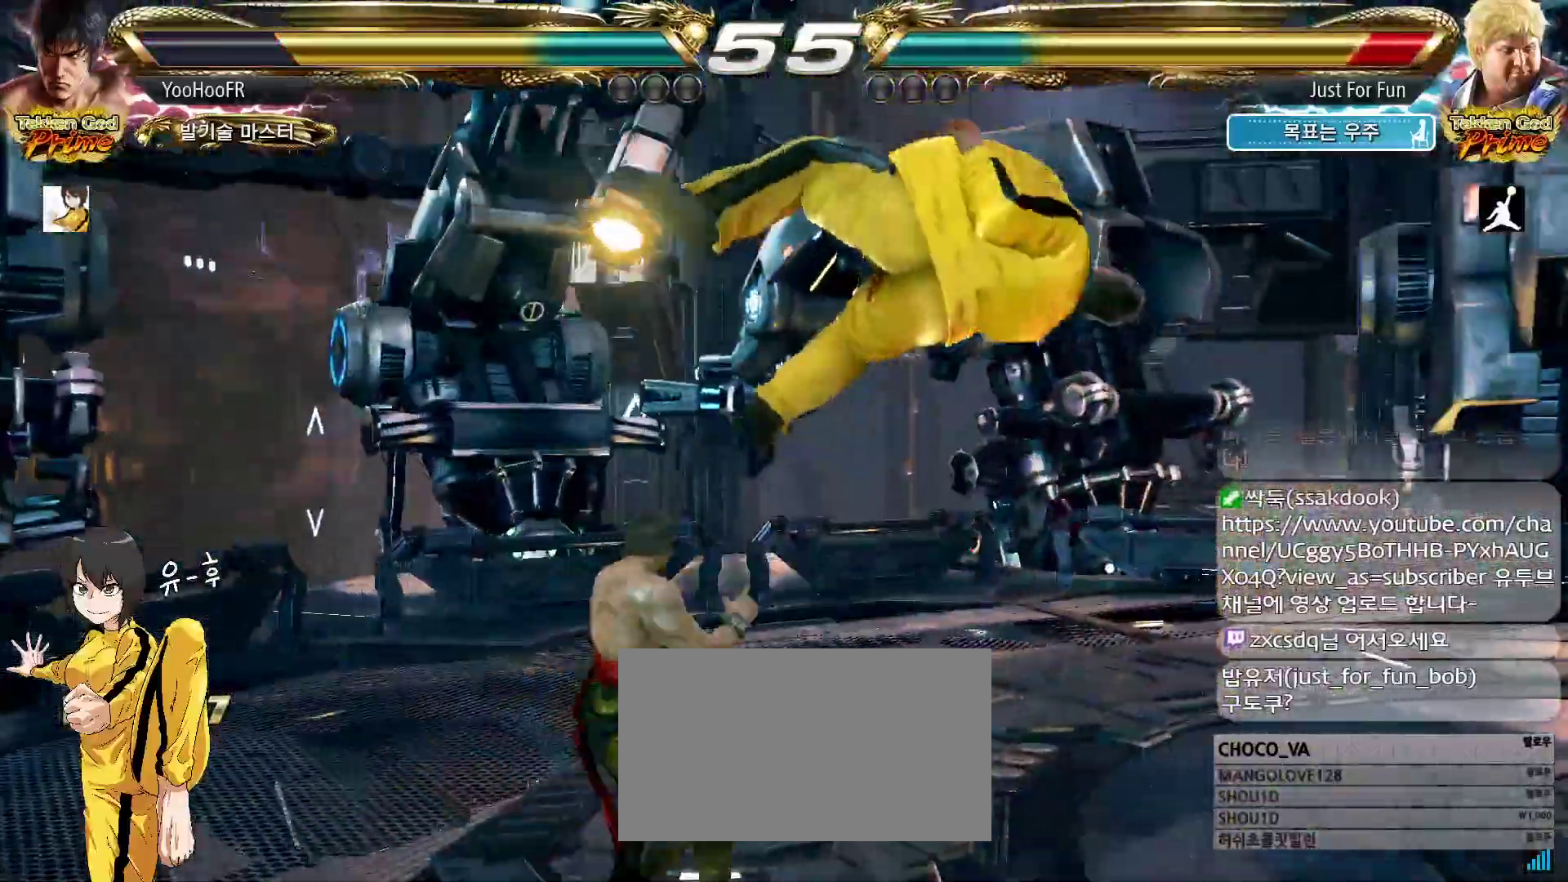
{"dt_ms": 1000, "buttons": [], "left_stick": "center"}
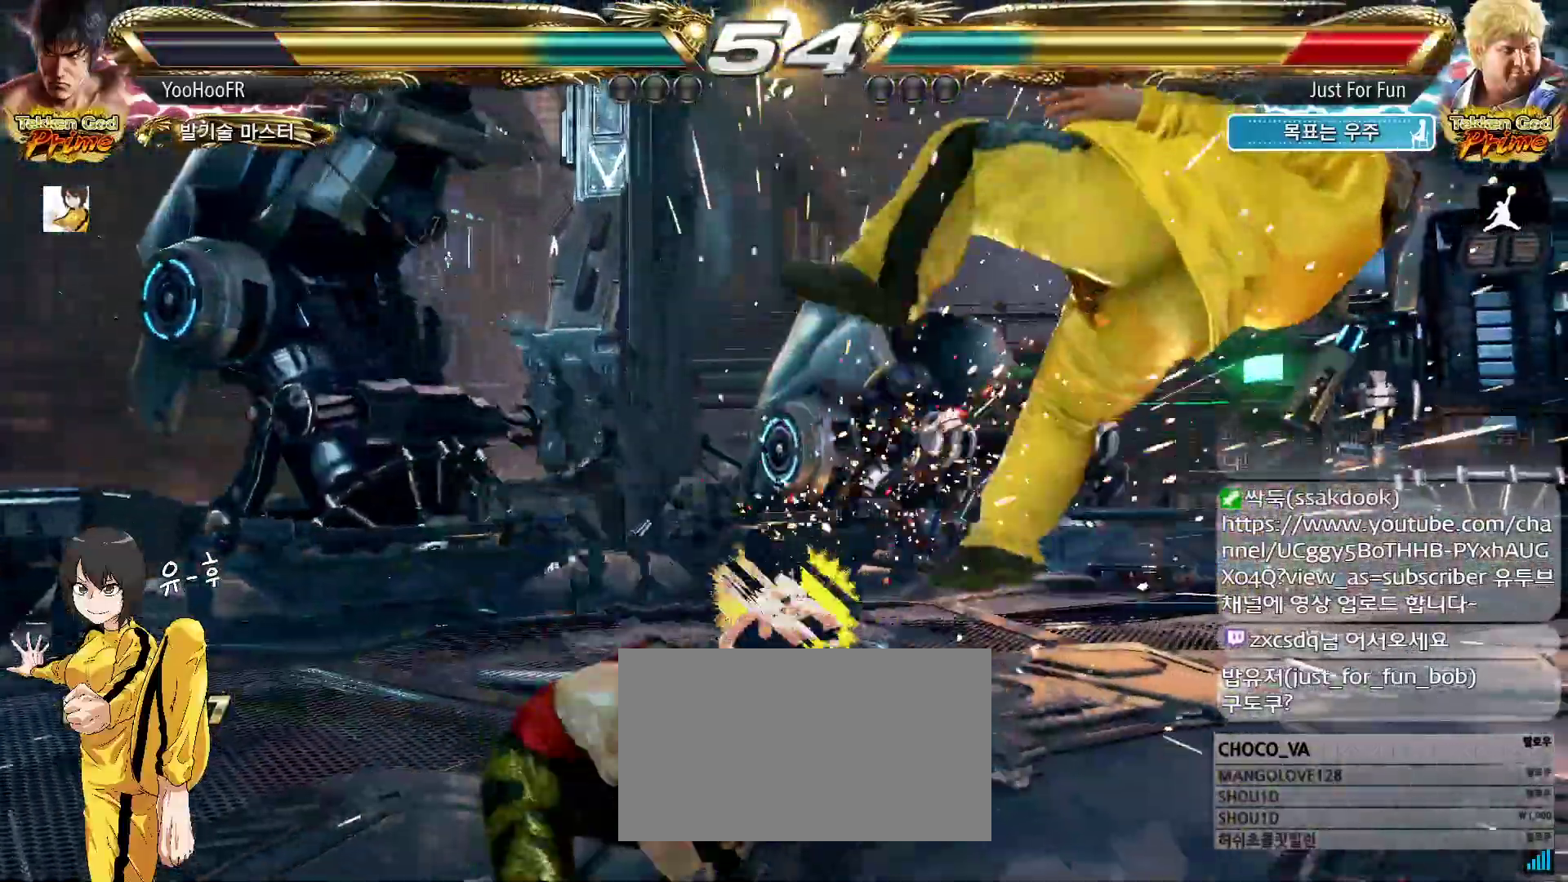
{"dt_ms": 1000, "buttons": [], "left_stick": "center", "events": [[67, "left_stick", "right"], [167, "SQUARE", "down"], [250, "TRIANGLE", "down"], [283, "SQUARE", "up"], [350, "CROSS", "down"], [350, "TRIANGLE", "up"], [633, "CROSS", "up"], [683, "CROSS", "down"], [750, "CROSS", "up"], [800, "CROSS", "down"], [900, "CROSS", "up"], [1000, "left_stick", "center"]]}
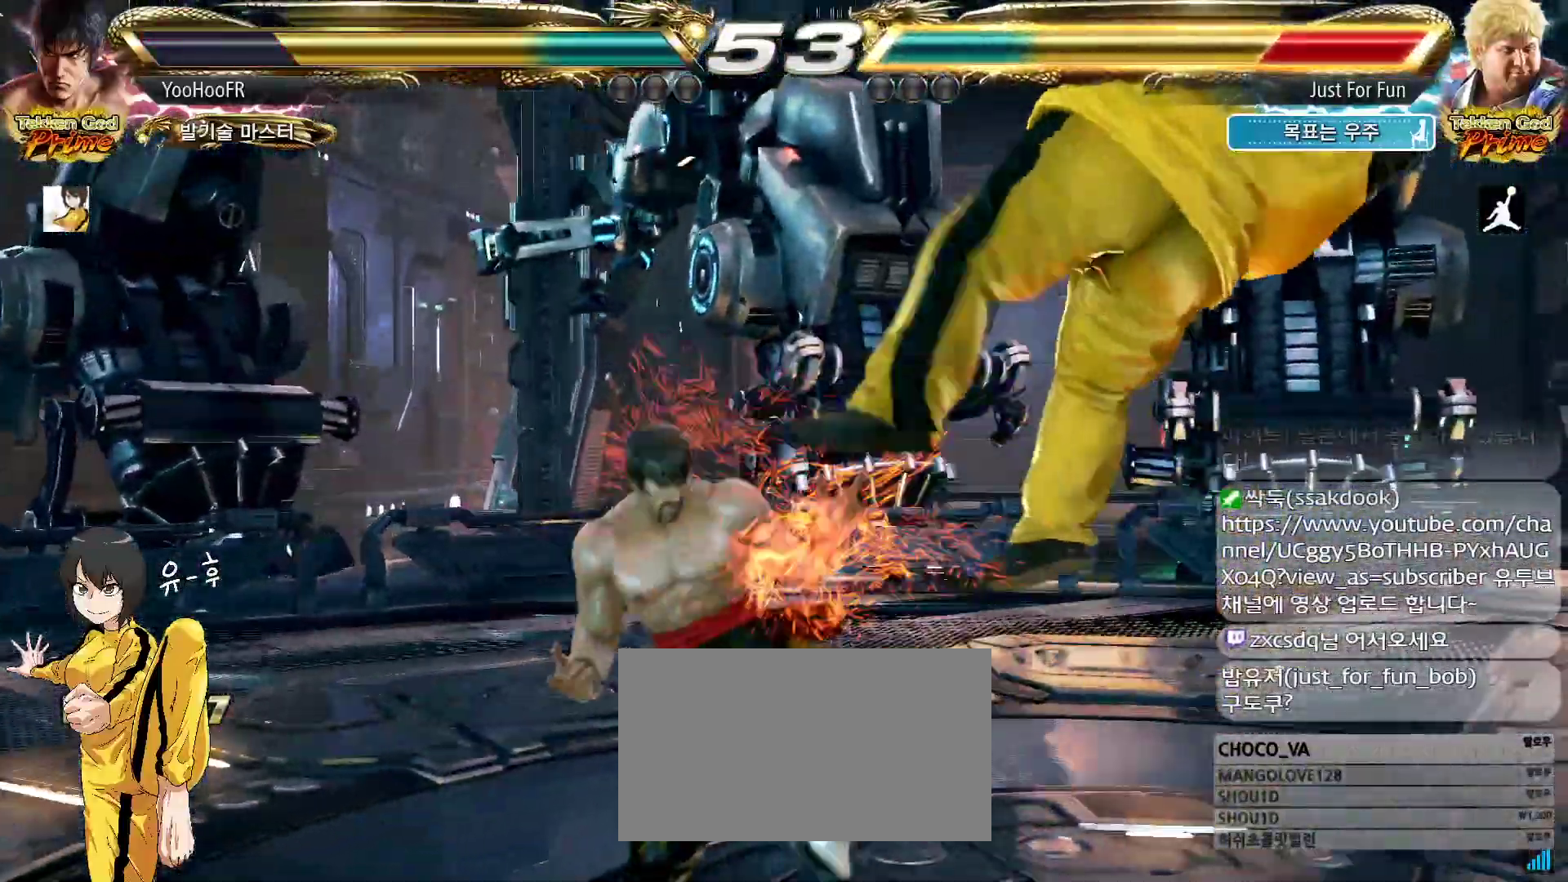
{"dt_ms": 500, "buttons": ["SQUARE"], "left_stick": "left"}
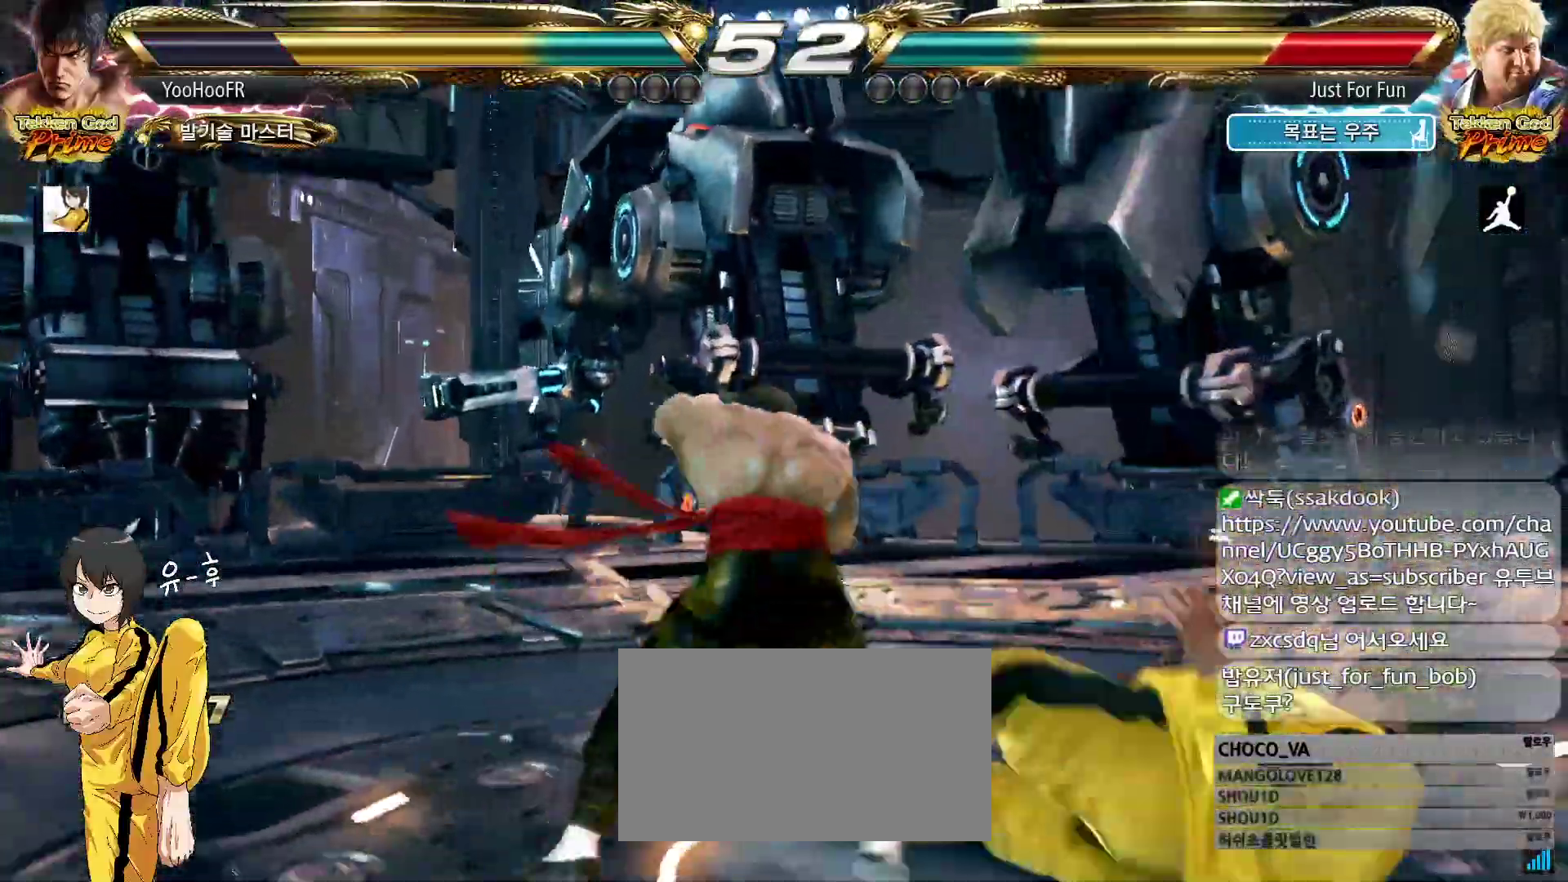
{"dt_ms": 500, "buttons": [], "left_stick": "center", "events": [[33, "SQUARE", "up"], [167, "SQUARE", "down"], [200, "SQUARE", "up"], [350, "SQUARE", "down"], [400, "SQUARE", "up"], [483, "left_stick", "center"]]}